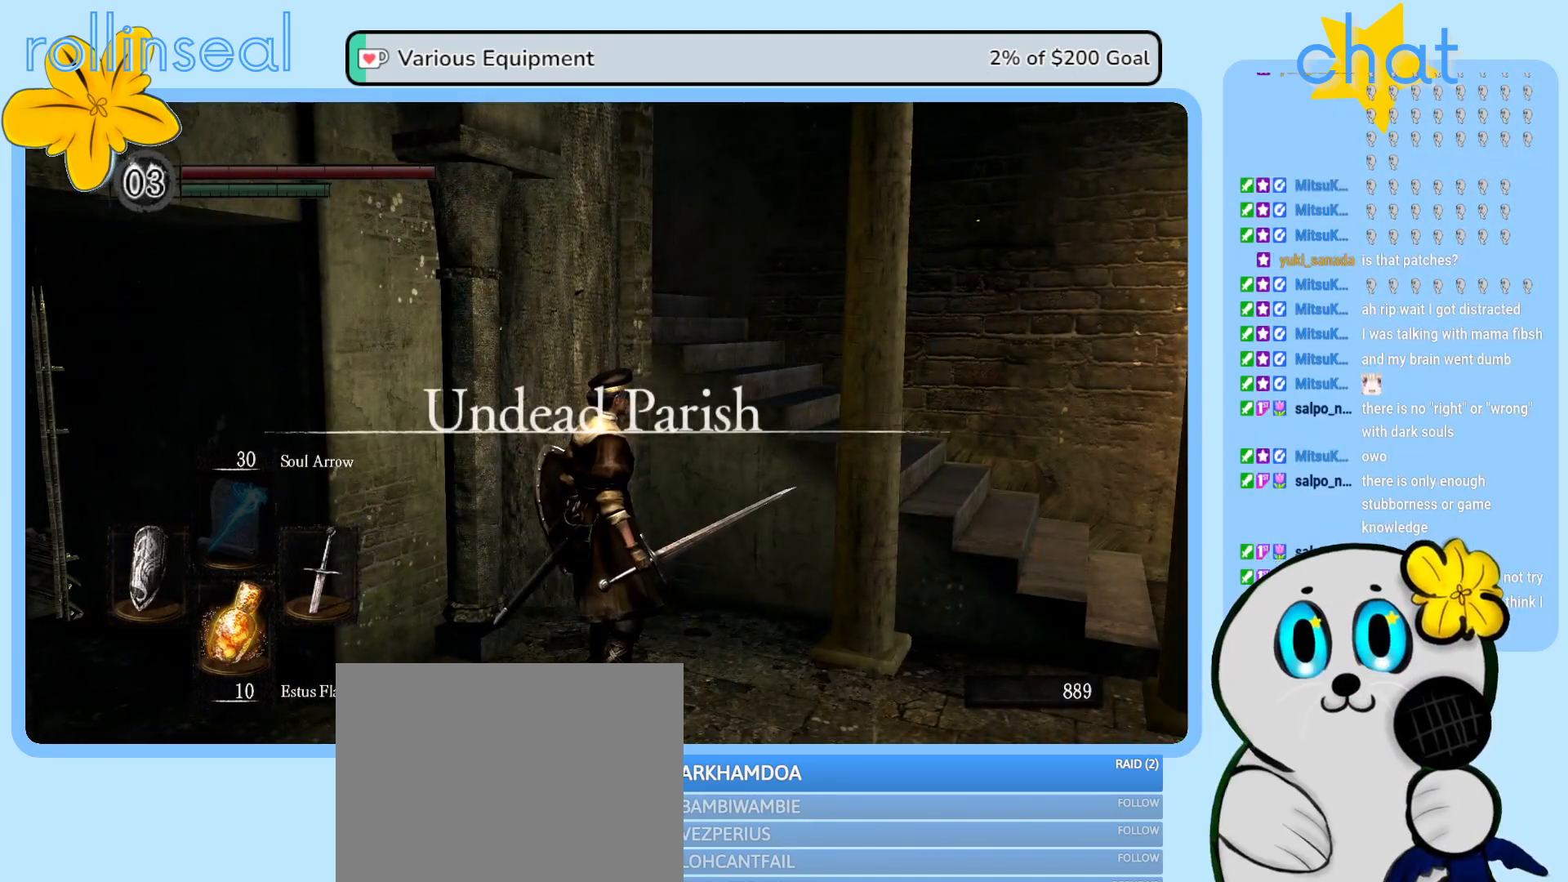
Gameplay with a controller (Xbox layout); each line is a JSON object with the inputs held at the frame after it. "events" lists button and stick changes between this image and that frame as [ms after this image, input, new state], when the widget could be followed in between. Not read: L3 R3.
{"buttons": [], "left_stick": "center", "right_stick": "center", "events": []}
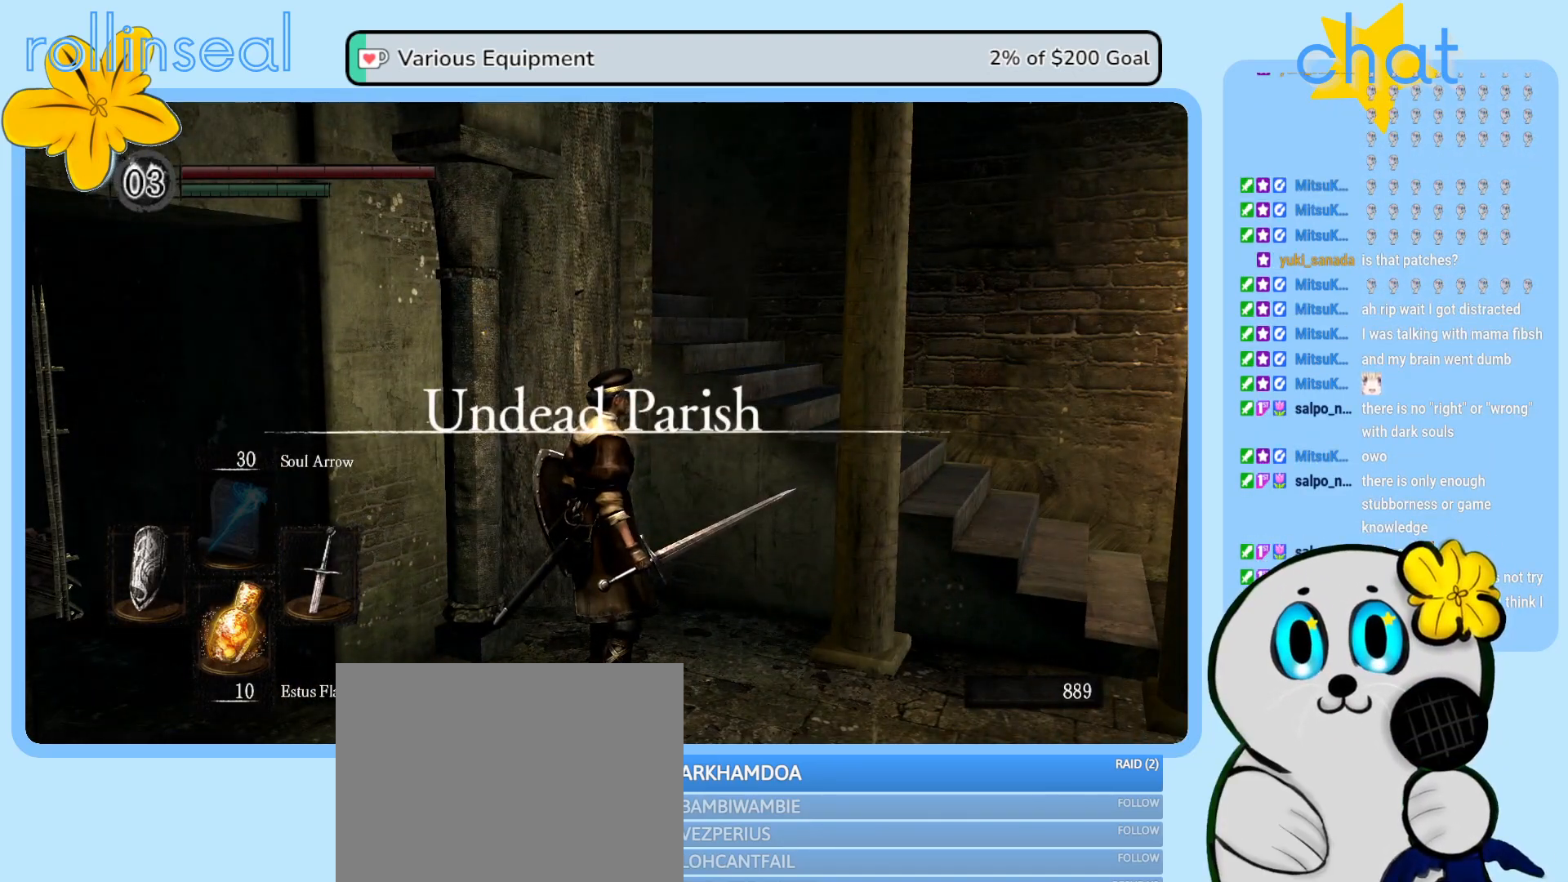
{"buttons": [], "left_stick": "center", "right_stick": "center", "events": []}
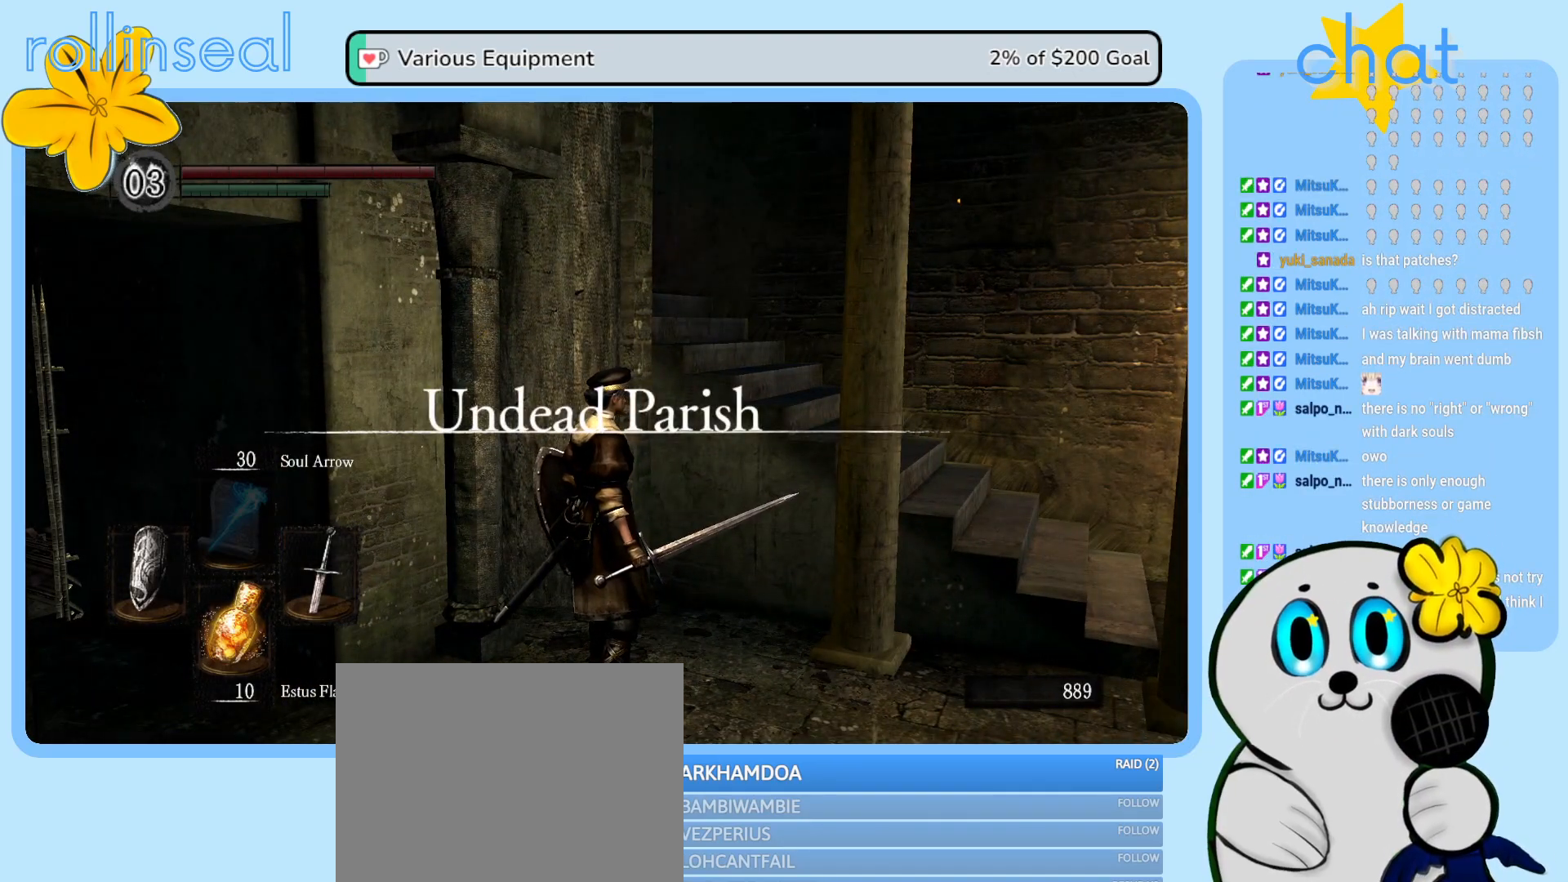
{"buttons": [], "left_stick": "down", "right_stick": "center", "events": [[467, "left_stick", "down"]]}
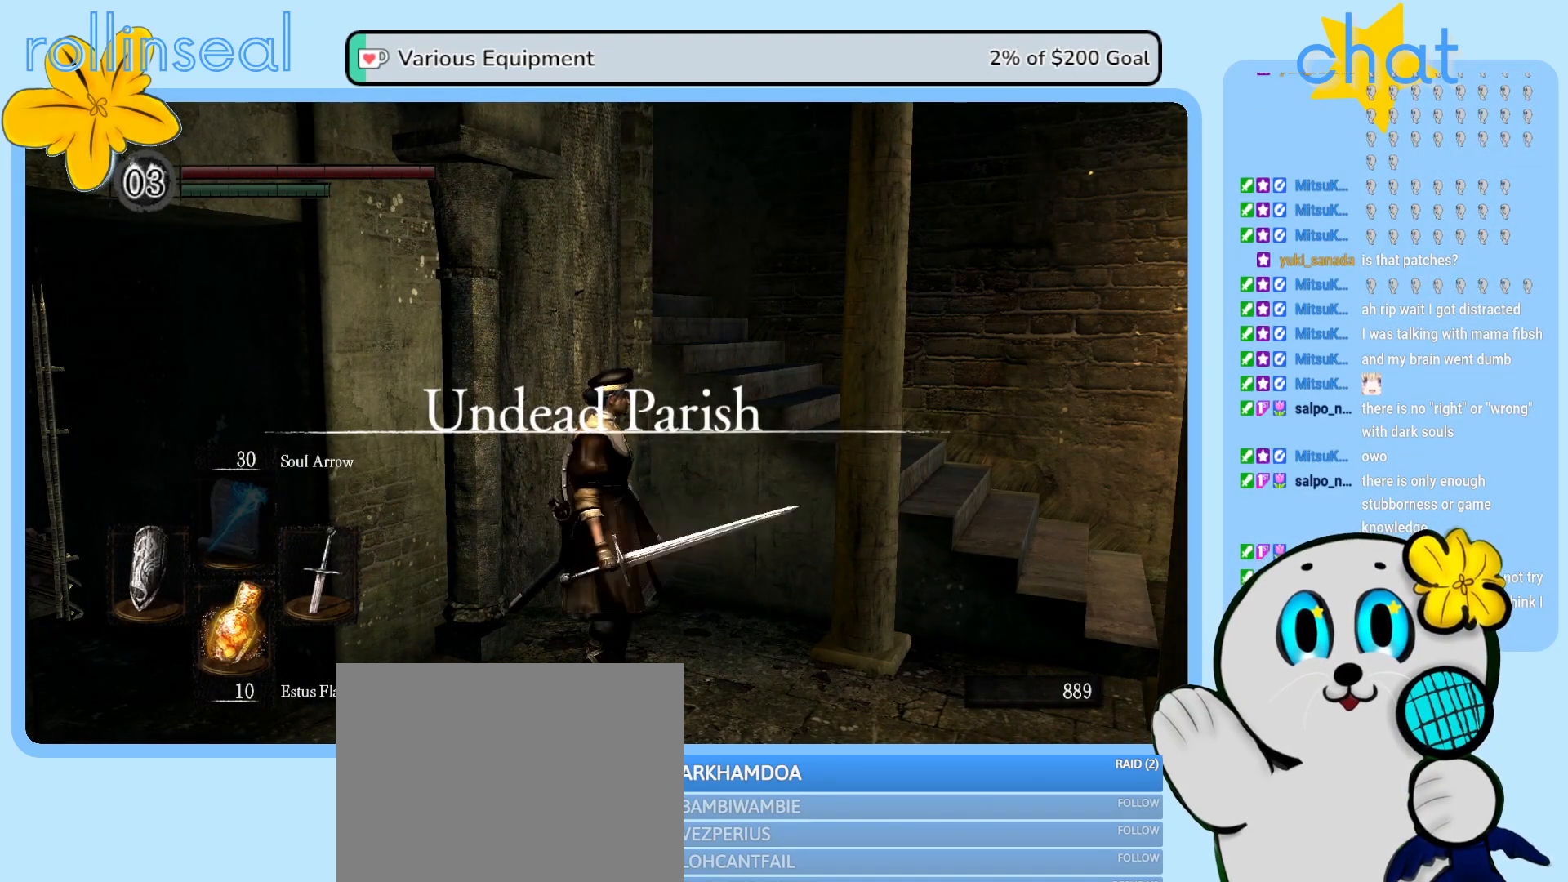
{"buttons": [], "left_stick": "center", "right_stick": "center", "events": [[83, "left_stick", "center"]]}
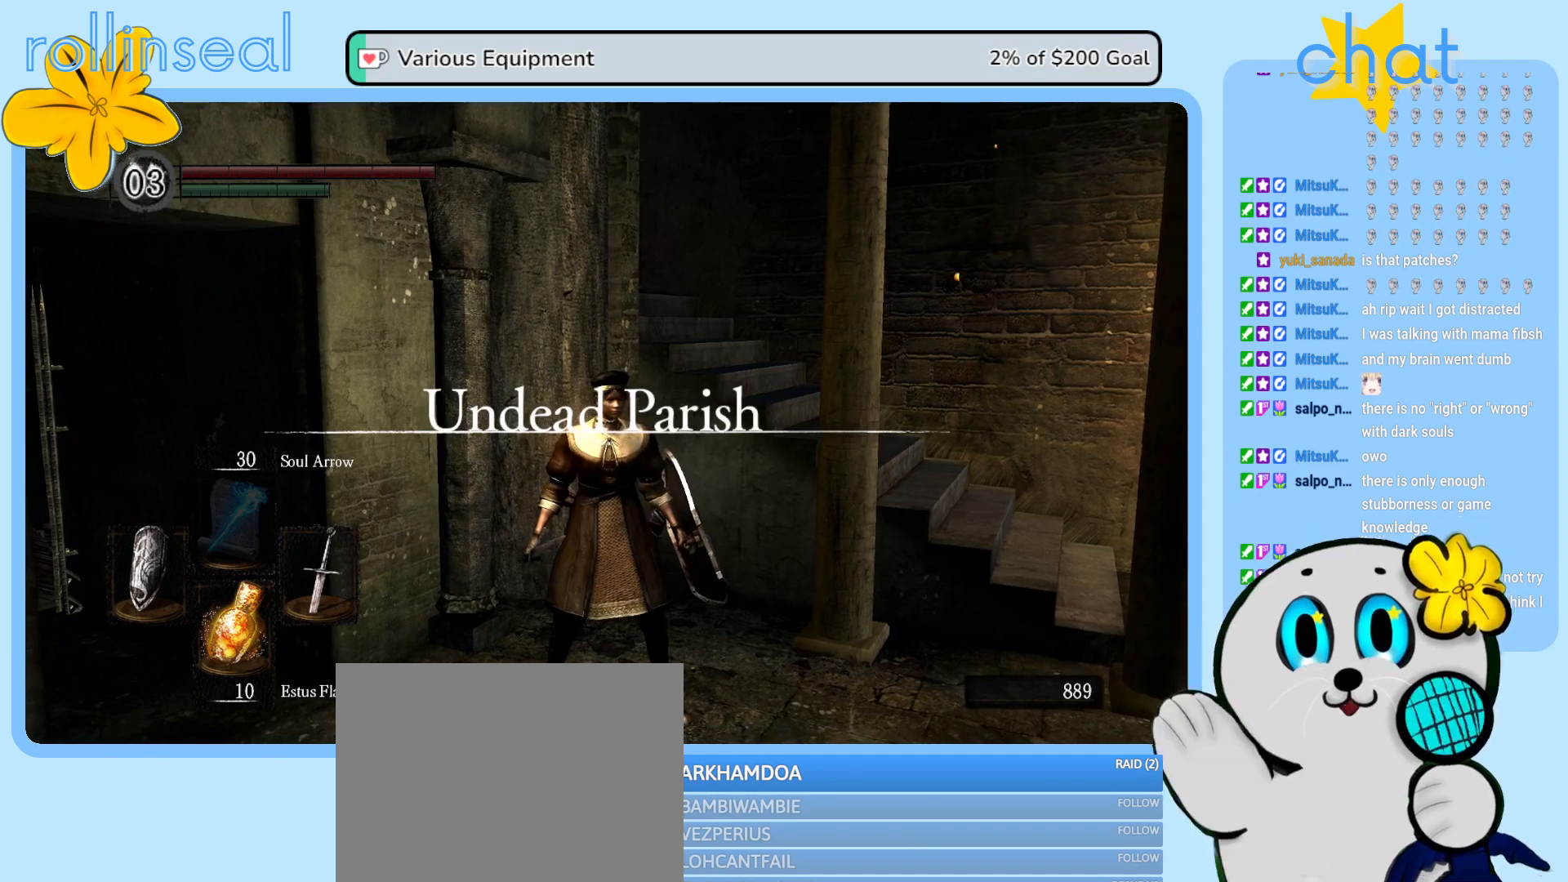
{"buttons": [], "left_stick": "center", "right_stick": "right", "events": [[83, "right_stick", "right"]]}
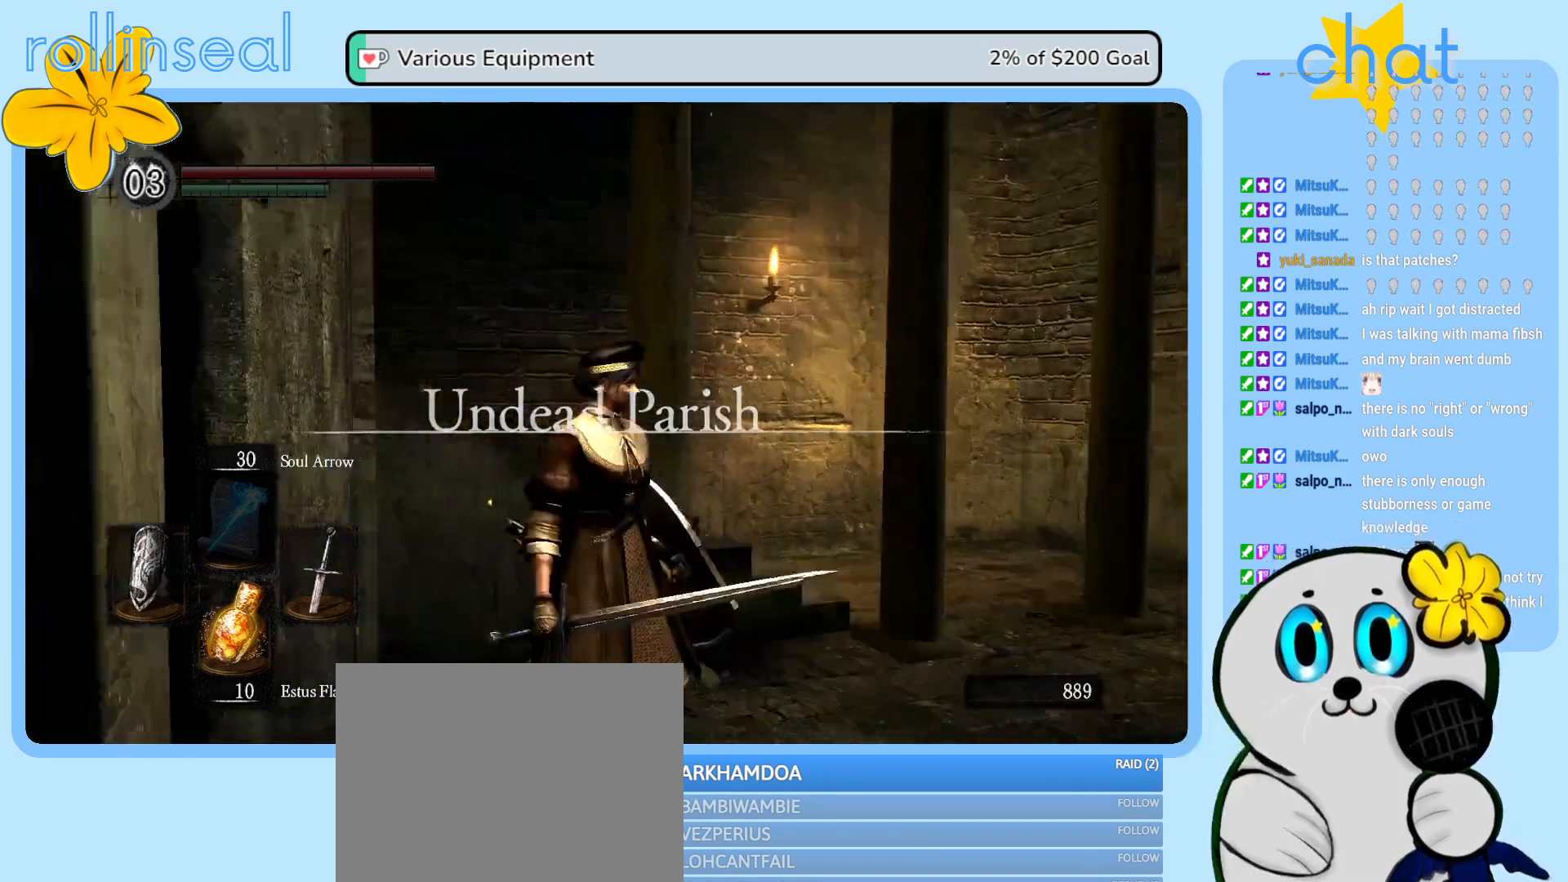
{"buttons": [], "left_stick": "center", "right_stick": "center", "events": [[67, "right_stick", "center"]]}
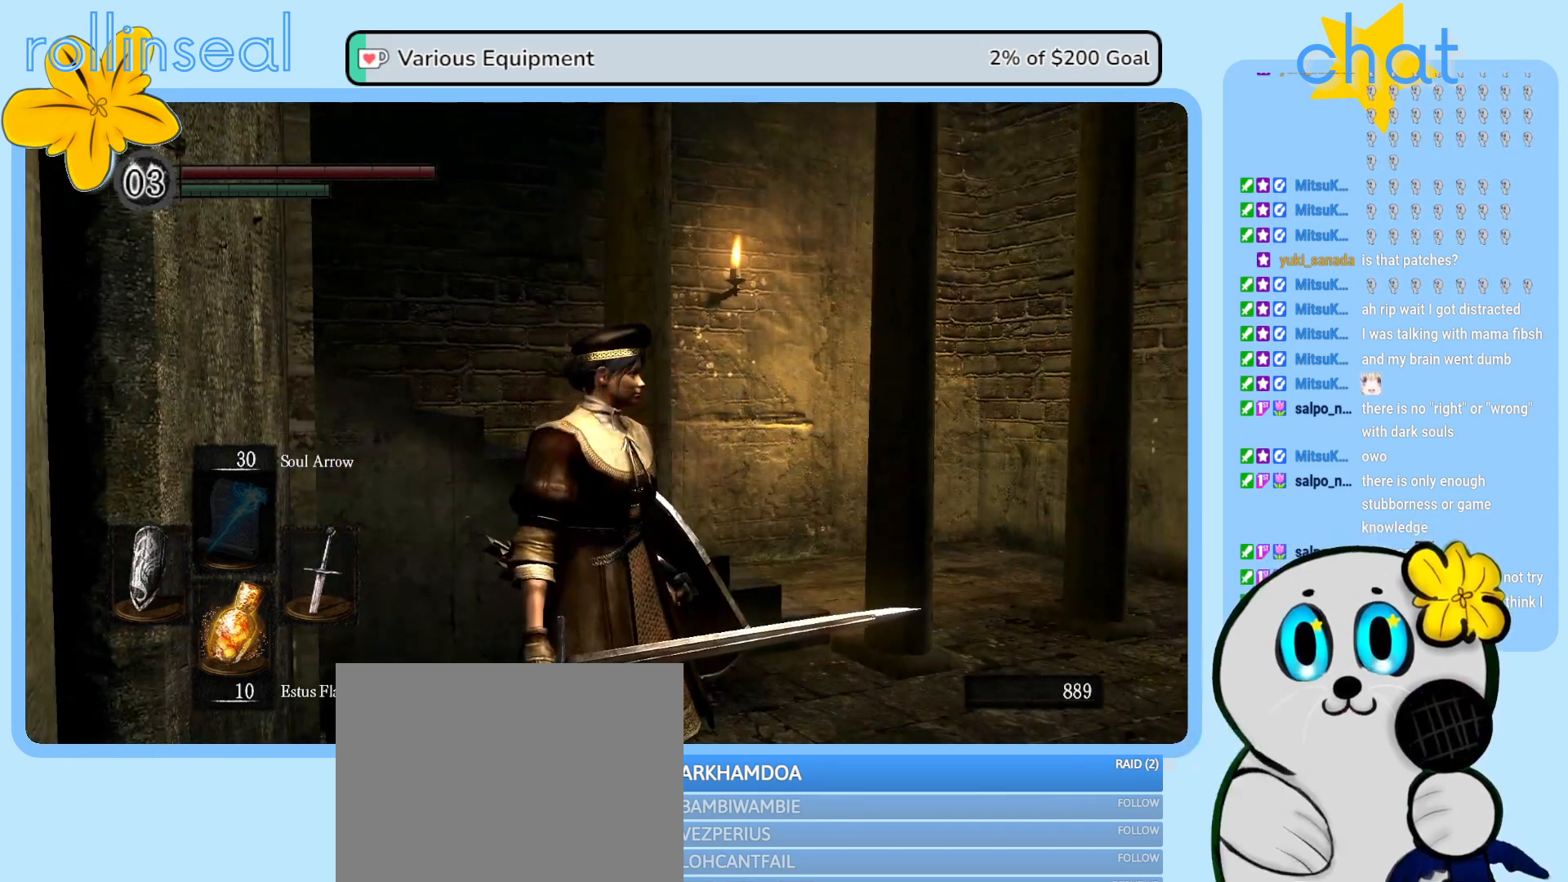
{"buttons": [], "left_stick": "center", "right_stick": "center", "events": []}
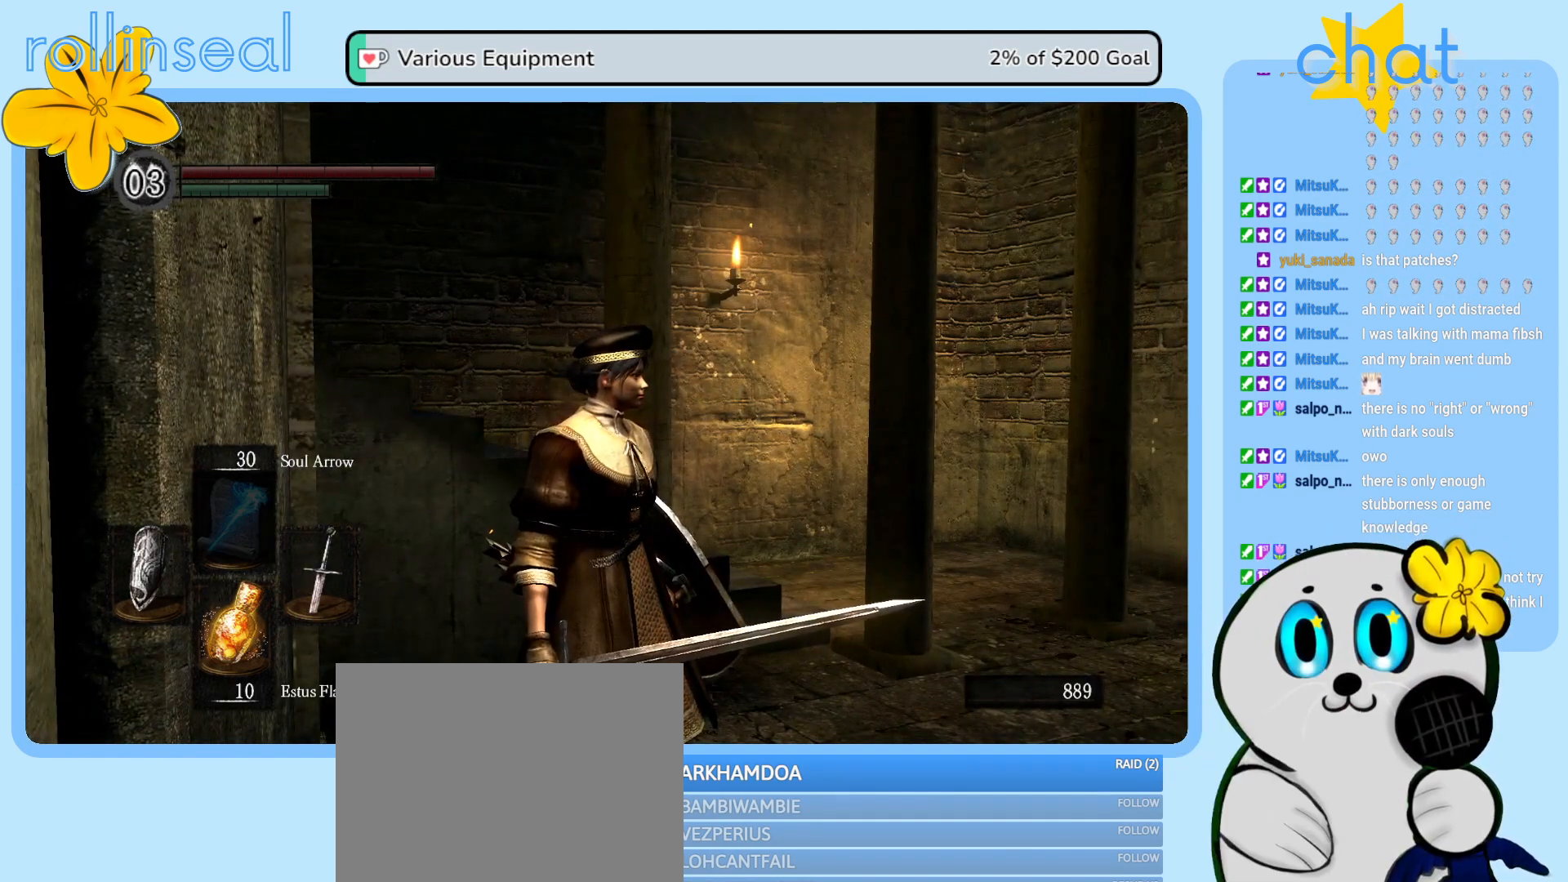
{"buttons": [], "left_stick": "center", "right_stick": "center", "events": []}
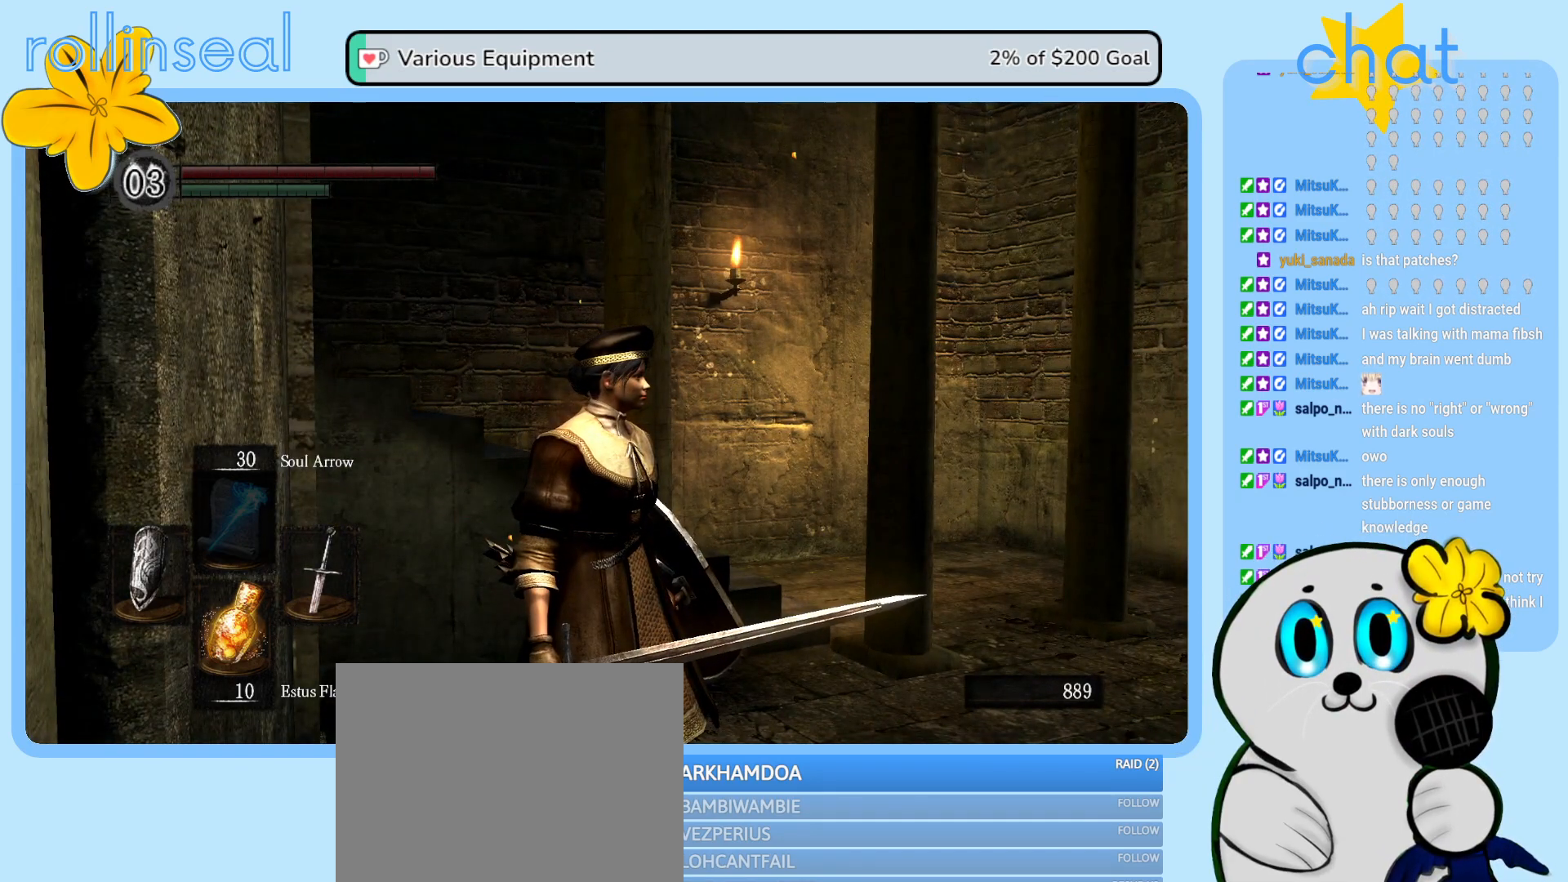
{"buttons": [], "left_stick": "center", "right_stick": "up-right", "events": [[300, "right_stick", "up-right"]]}
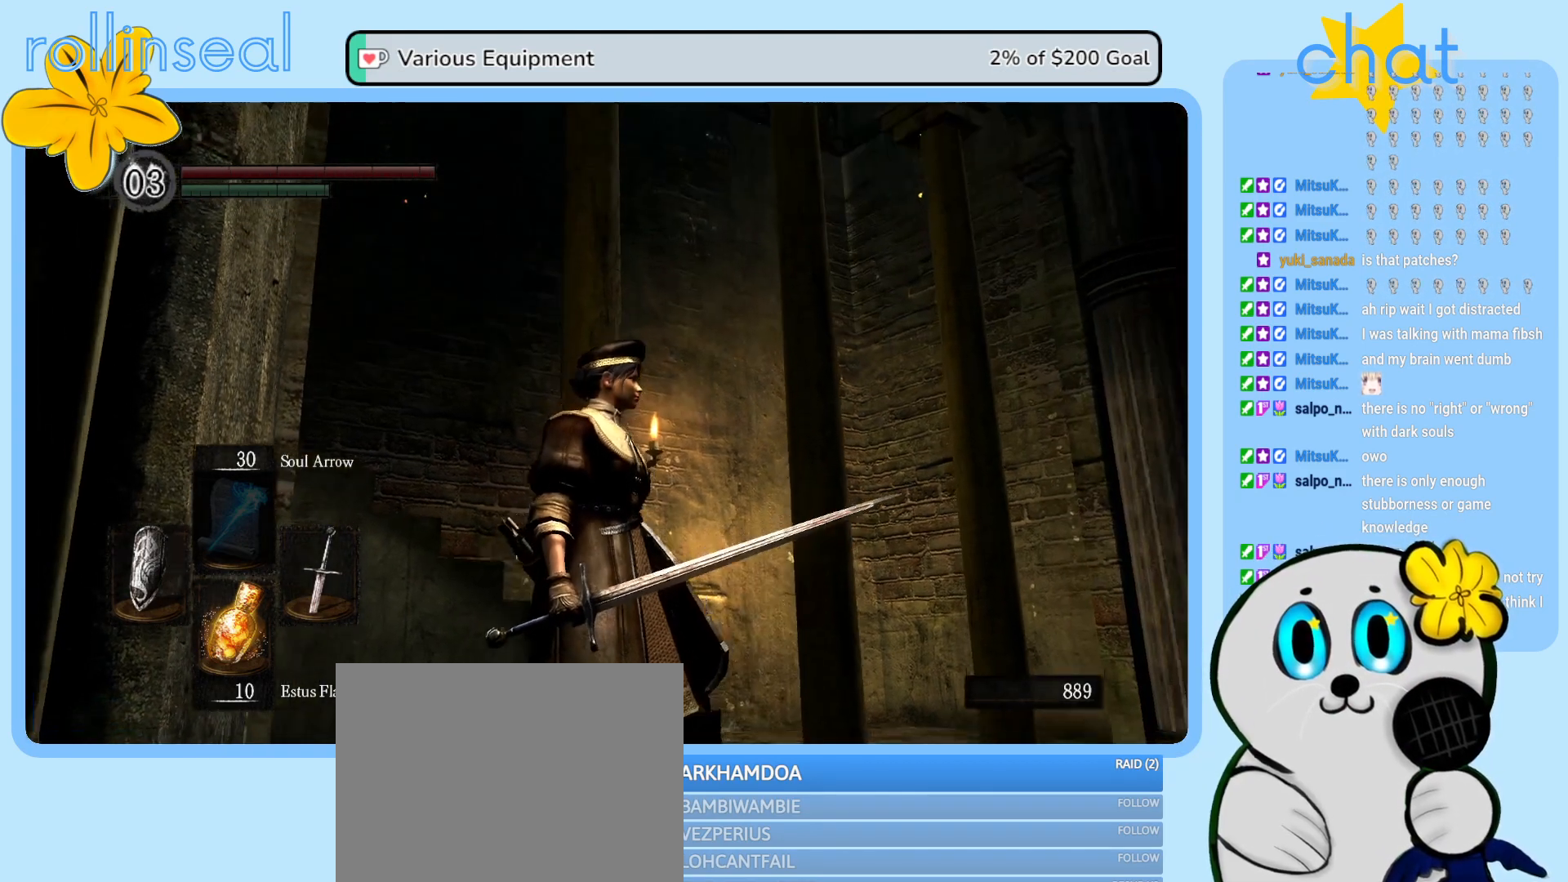
{"buttons": [], "left_stick": "center", "right_stick": "center", "events": [[17, "right_stick", "center"]]}
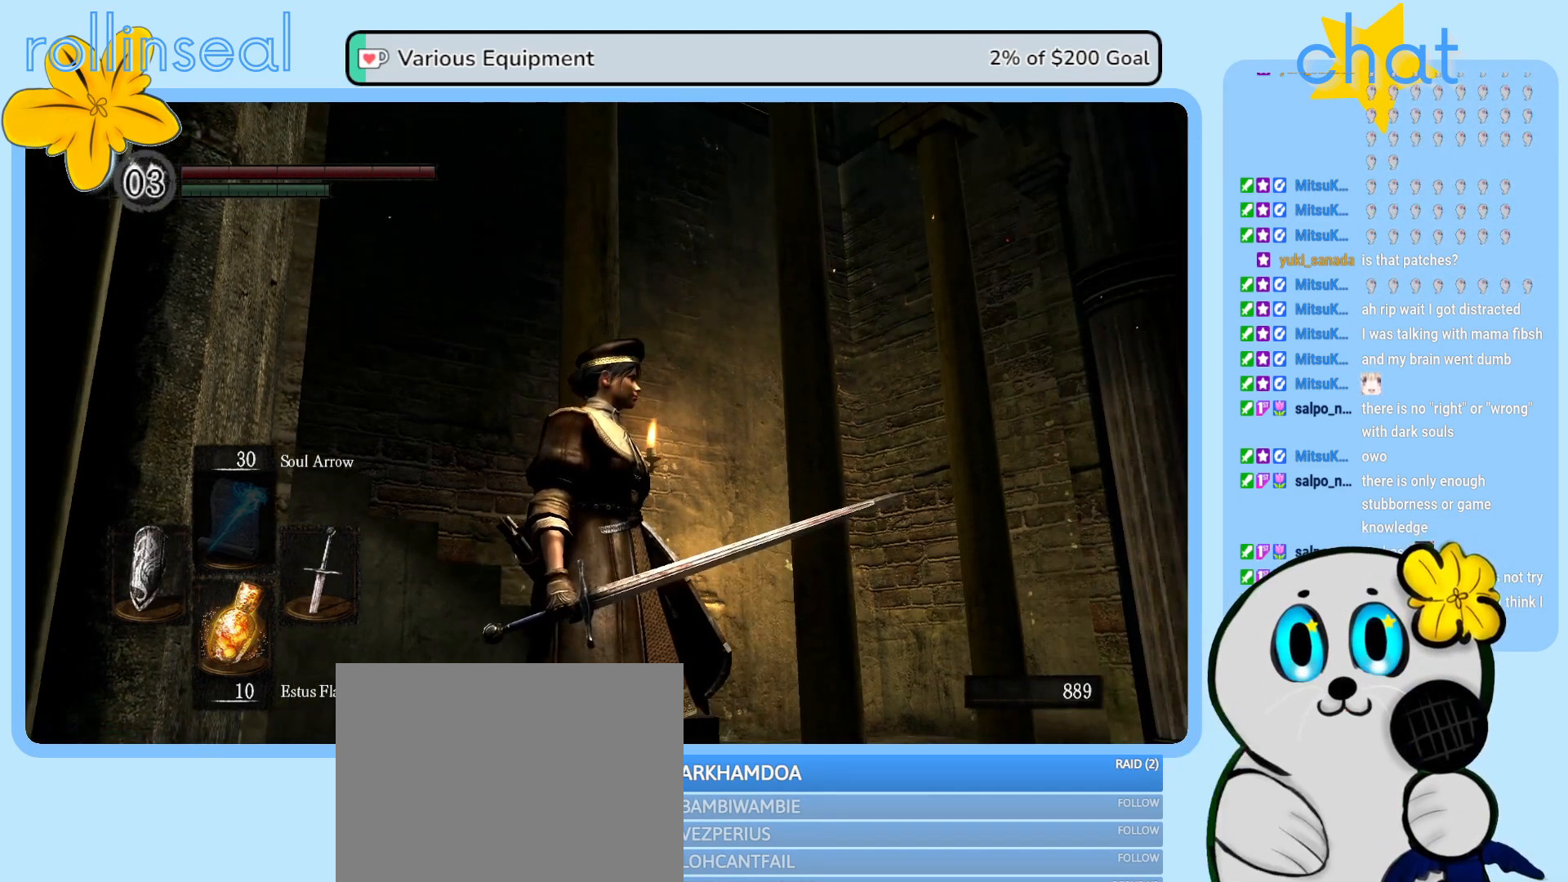
{"buttons": [], "left_stick": "center", "right_stick": "center", "events": [[317, "right_stick", "down"], [500, "right_stick", "center"]]}
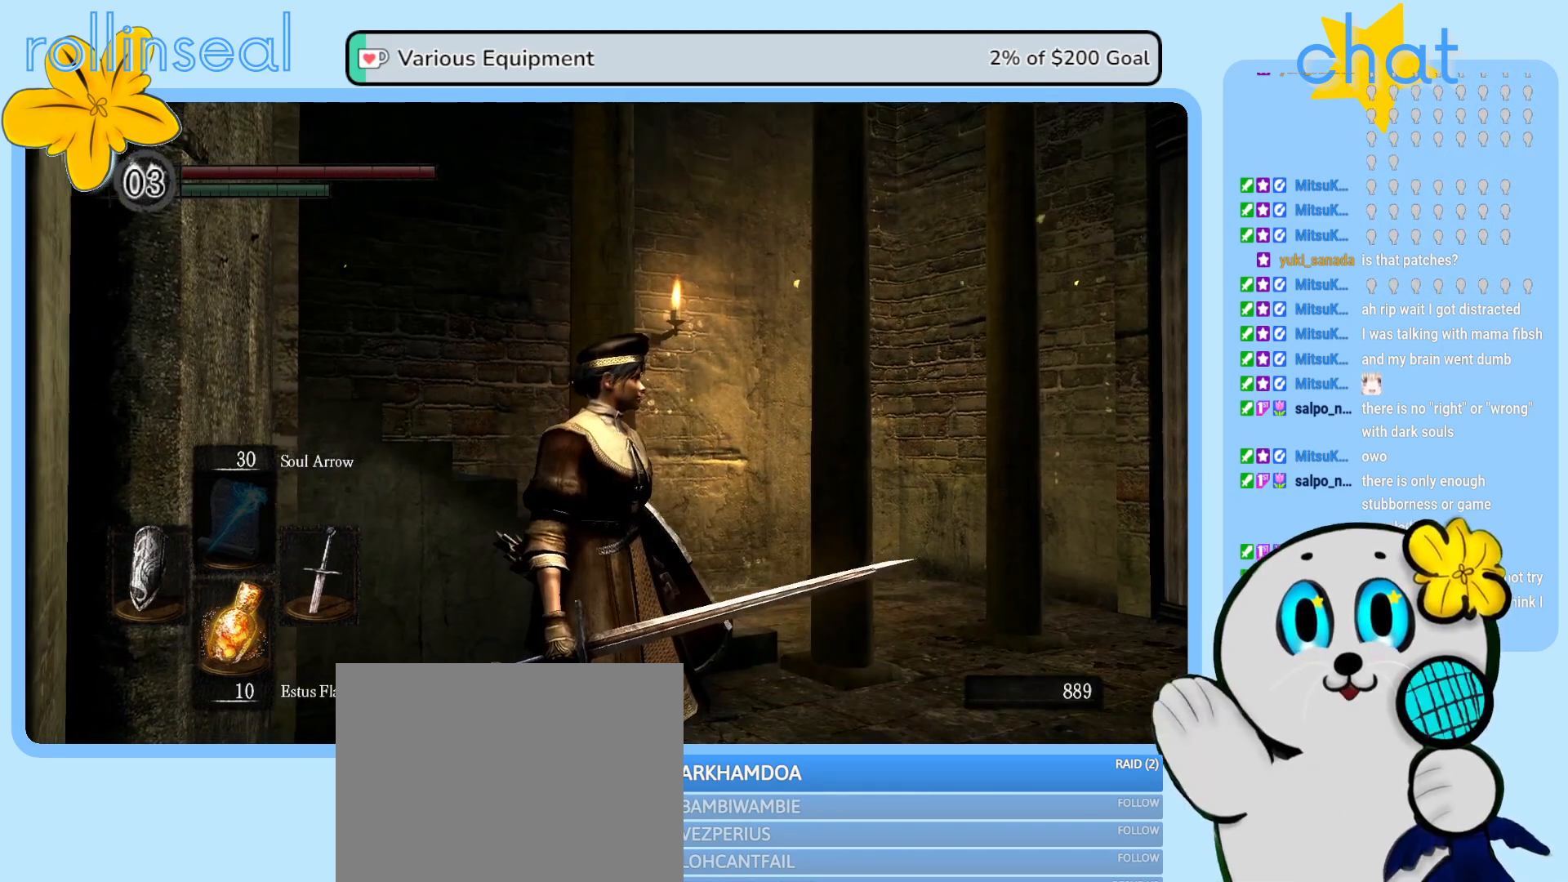
{"buttons": [], "left_stick": "center", "right_stick": "center", "events": []}
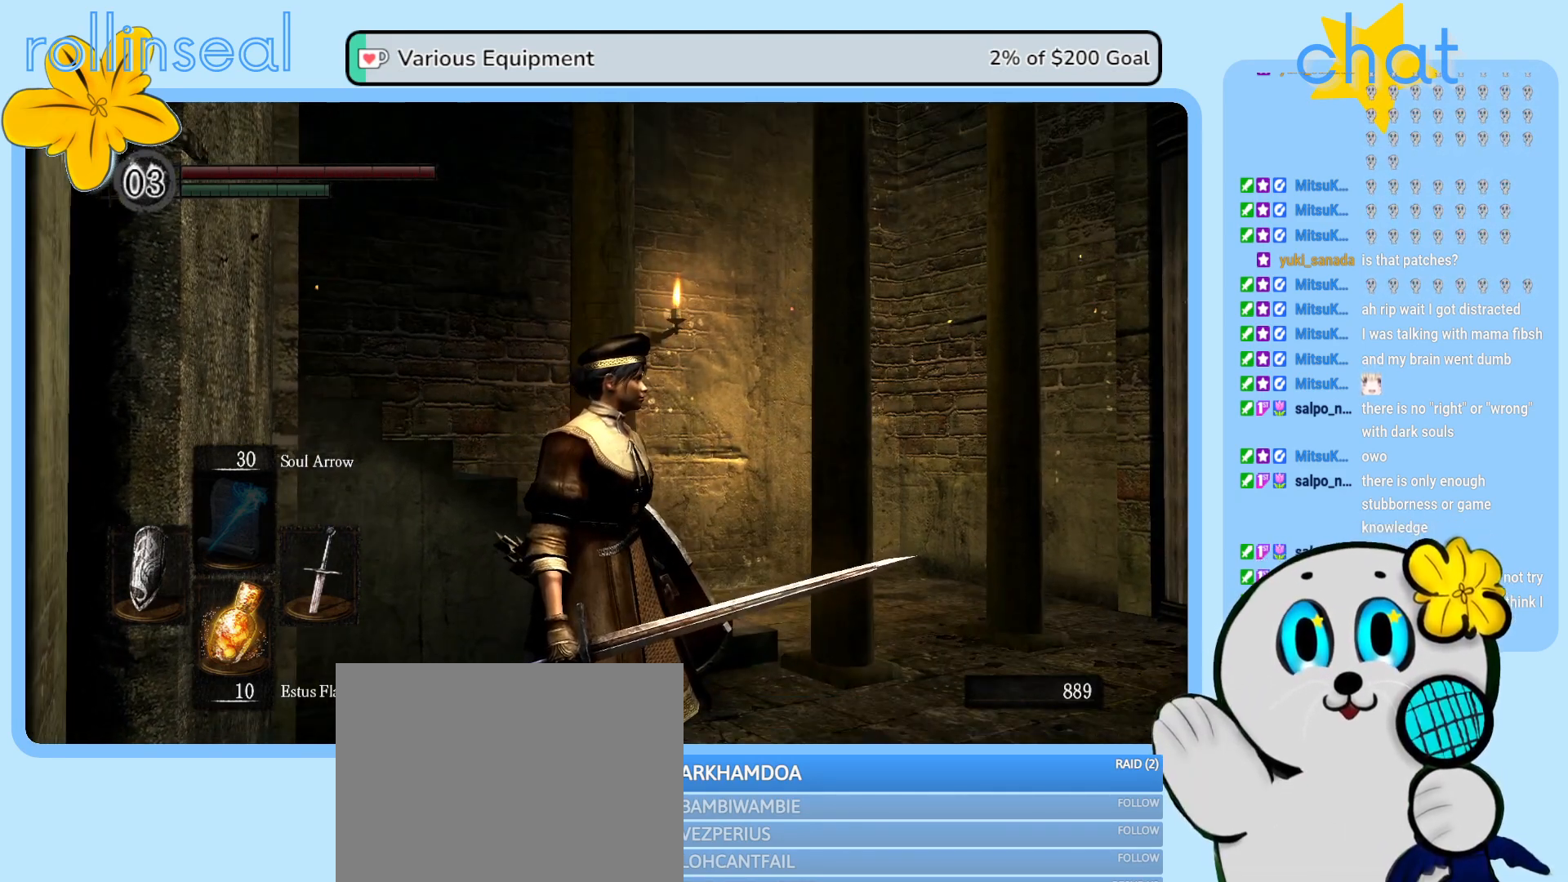
{"buttons": [], "left_stick": "center", "right_stick": "center", "events": []}
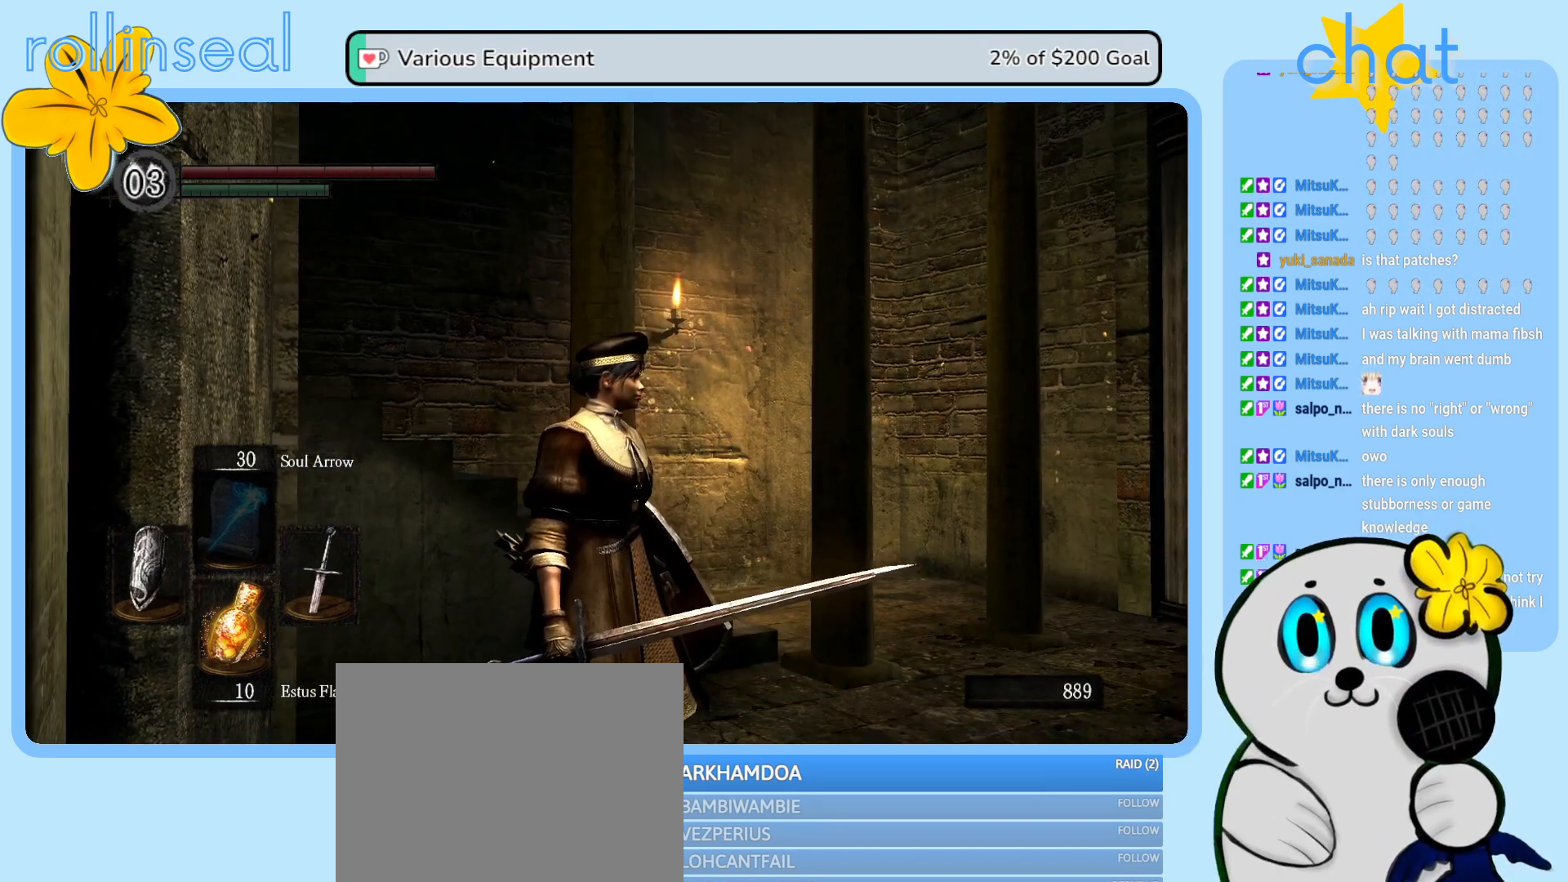
{"buttons": [], "left_stick": "center", "right_stick": "center", "events": []}
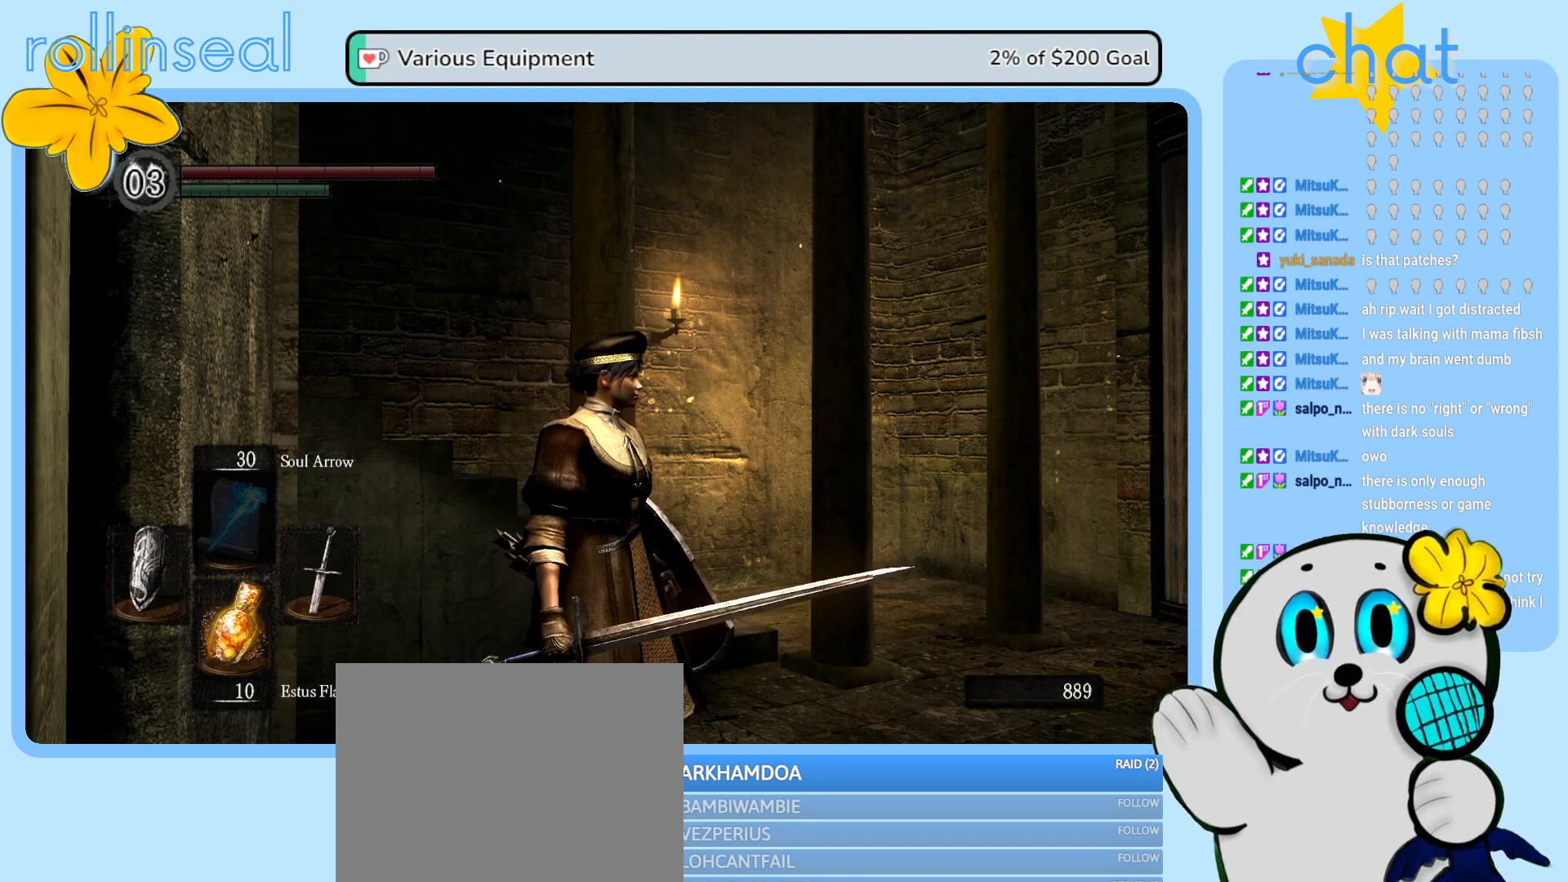
{"buttons": [], "left_stick": "center", "right_stick": "center", "events": []}
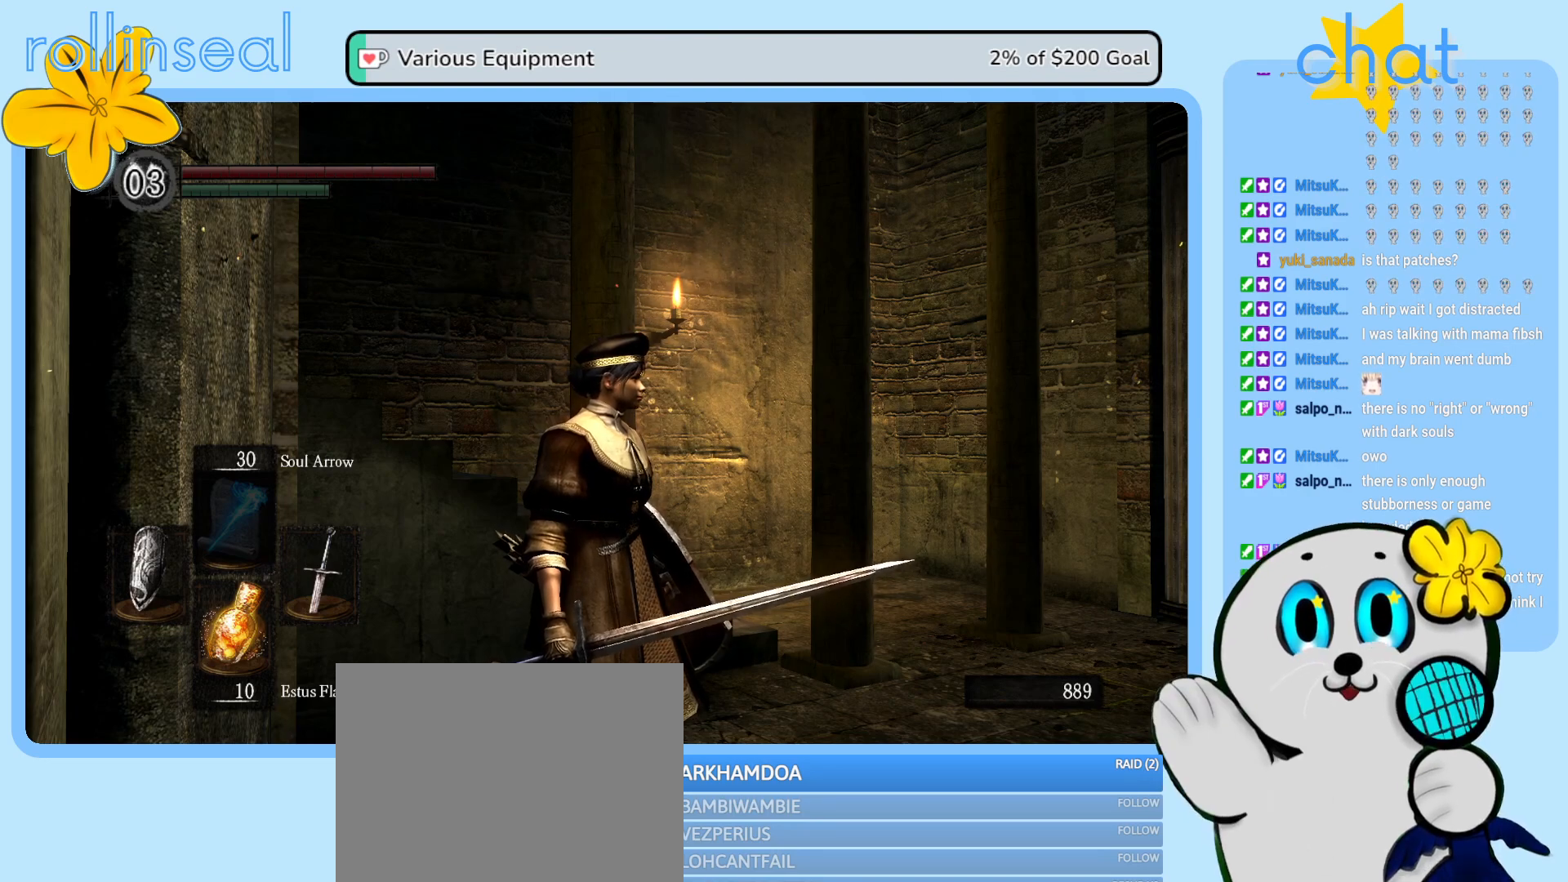
{"buttons": [], "left_stick": "center", "right_stick": "center", "events": []}
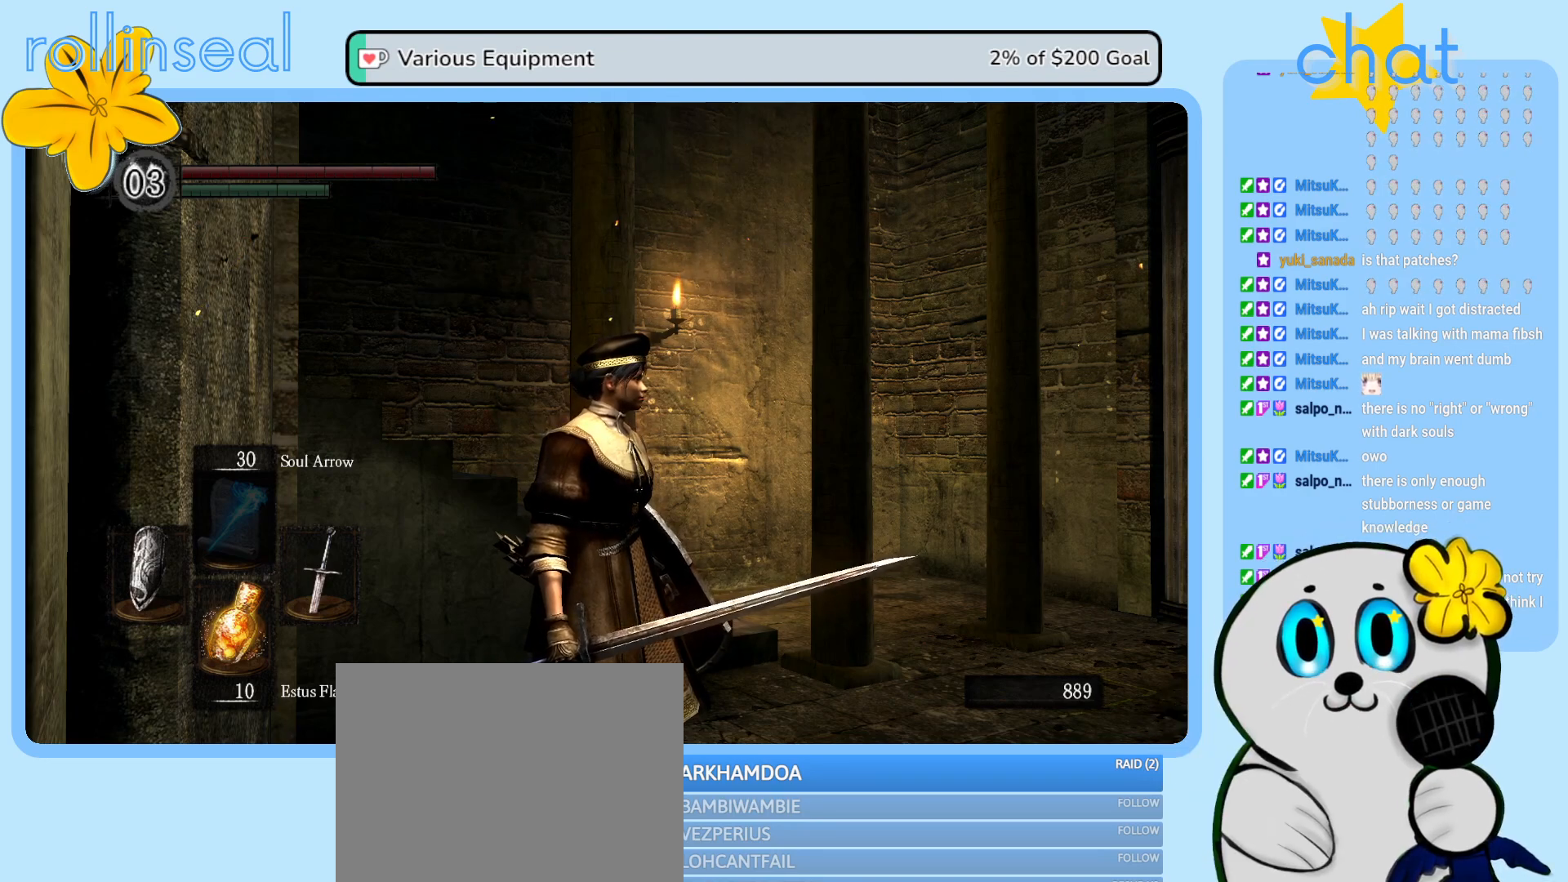
{"buttons": [], "left_stick": "center", "right_stick": "center", "events": []}
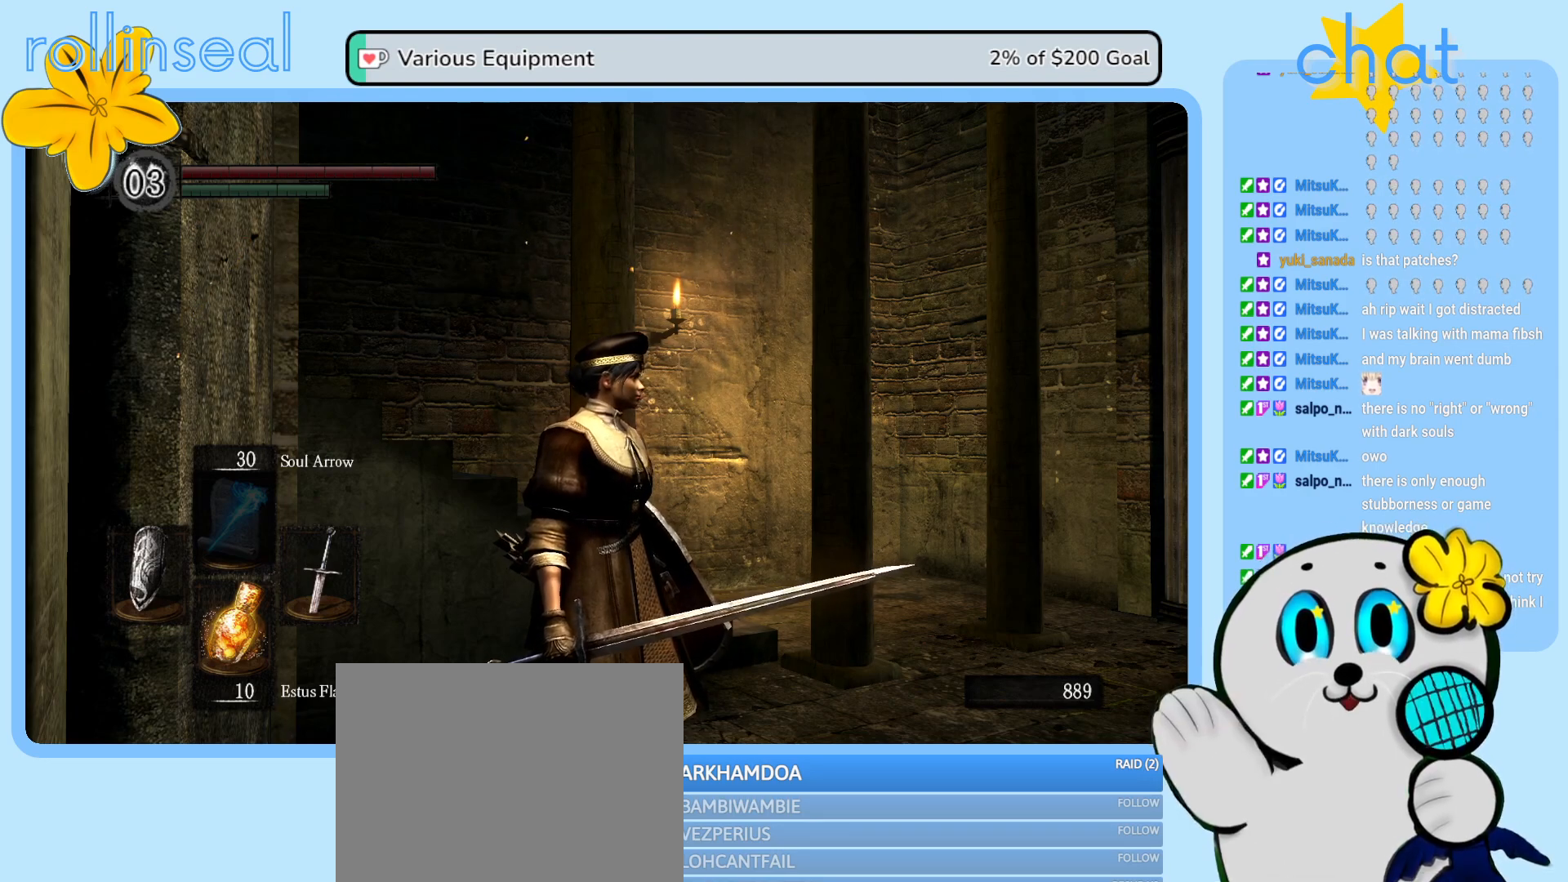
{"buttons": [], "left_stick": "center", "right_stick": "center", "events": []}
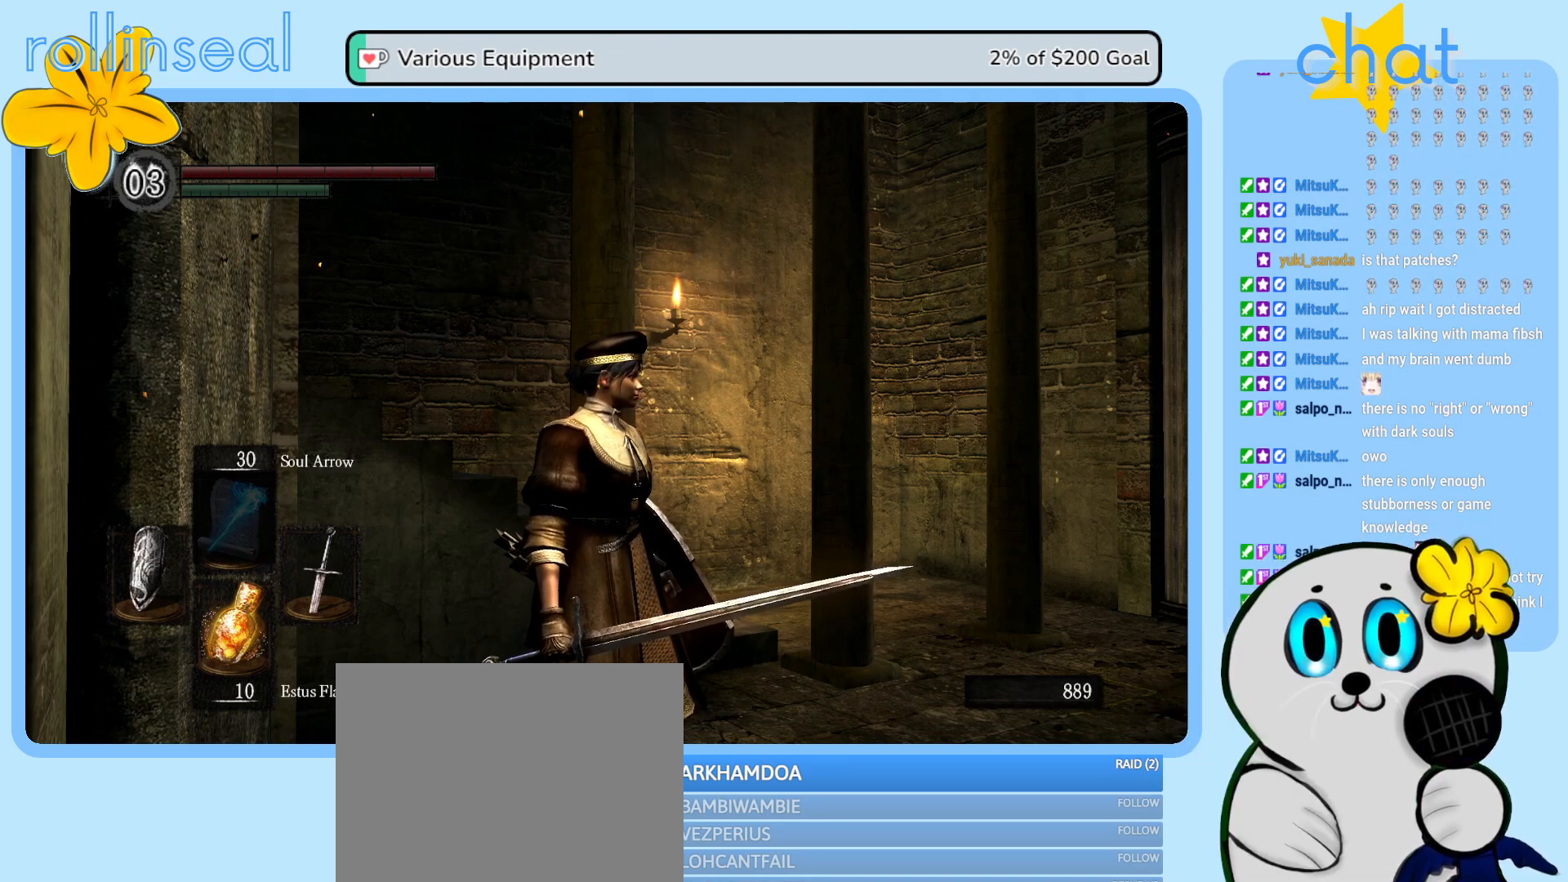
{"buttons": [], "left_stick": "center", "right_stick": "center", "events": []}
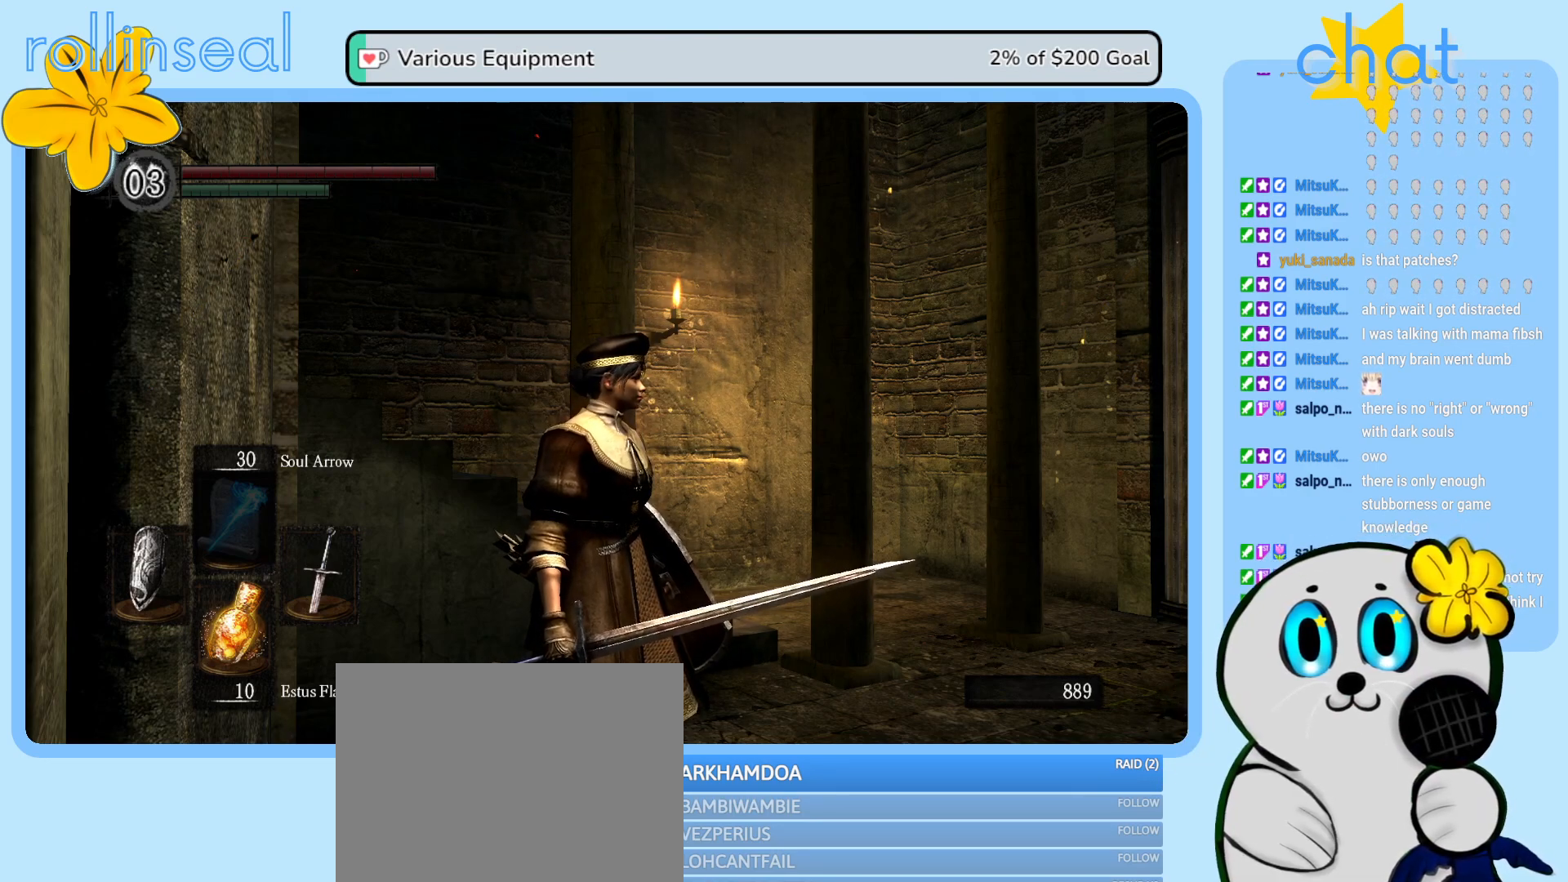
{"buttons": [], "left_stick": "center", "right_stick": "center", "events": [[33, "DPAD_RIGHT", "down"], [167, "DPAD_RIGHT", "up"]]}
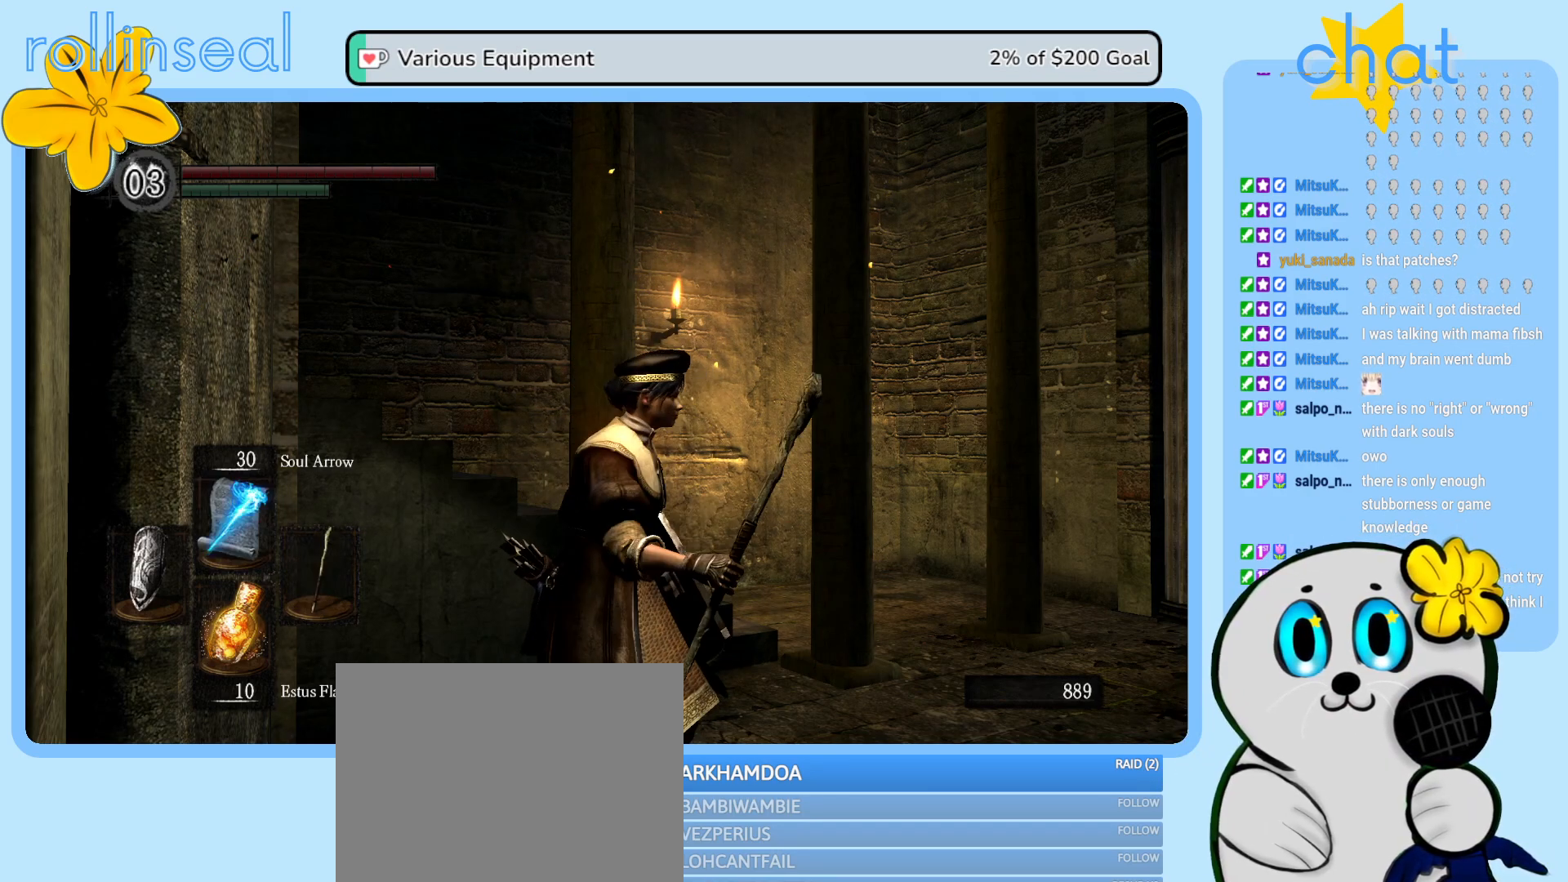
{"buttons": [], "left_stick": "center", "right_stick": "center", "events": [[333, "DPAD_RIGHT", "down"], [450, "DPAD_RIGHT", "up"]]}
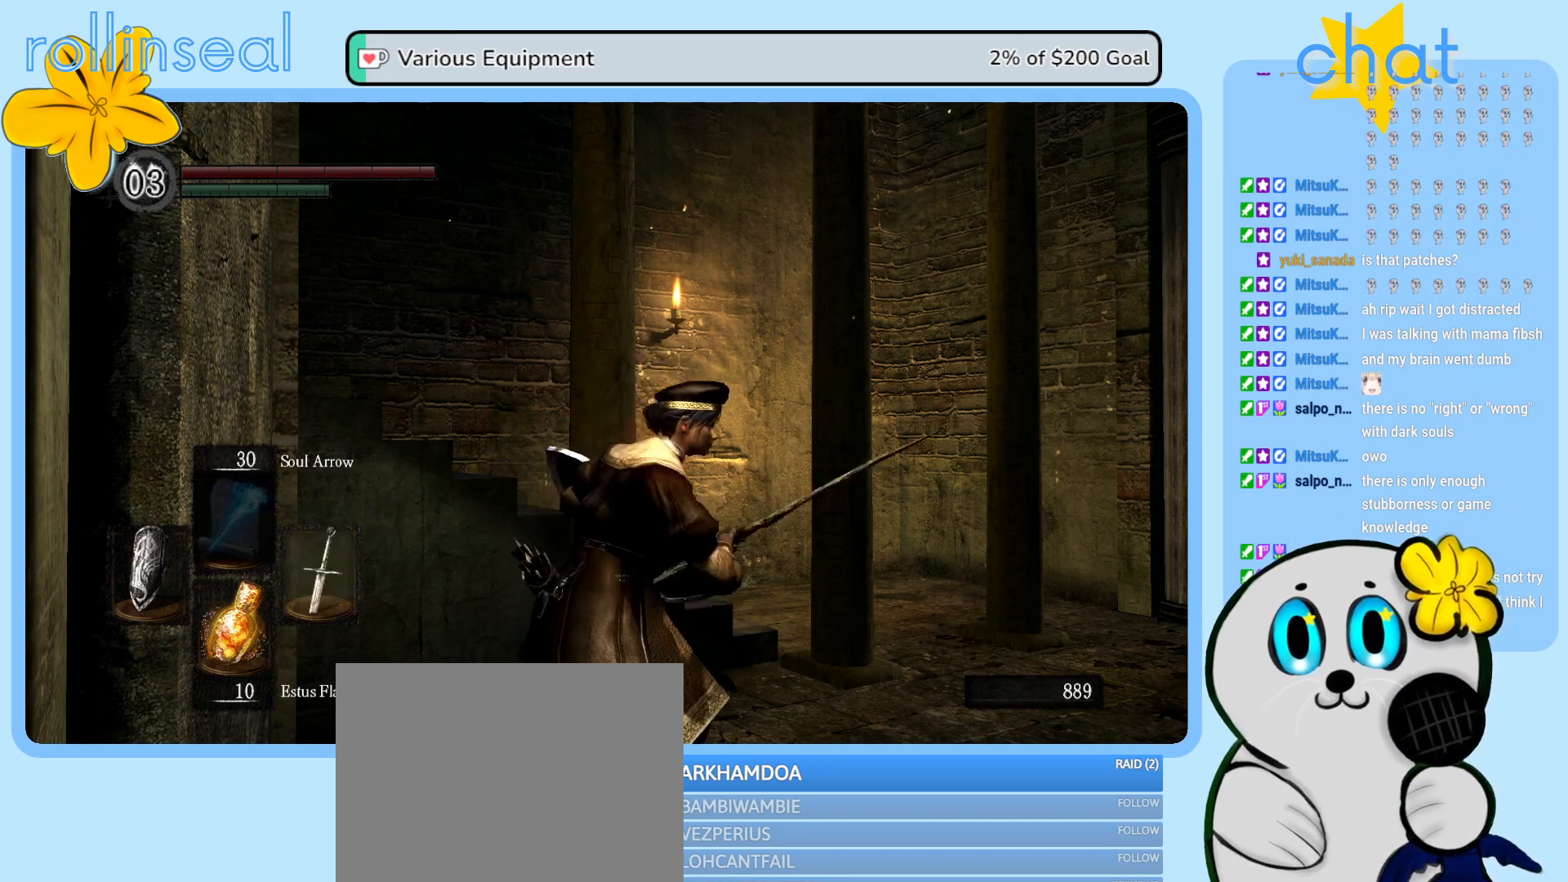
{"buttons": [], "left_stick": "center", "right_stick": "center", "events": []}
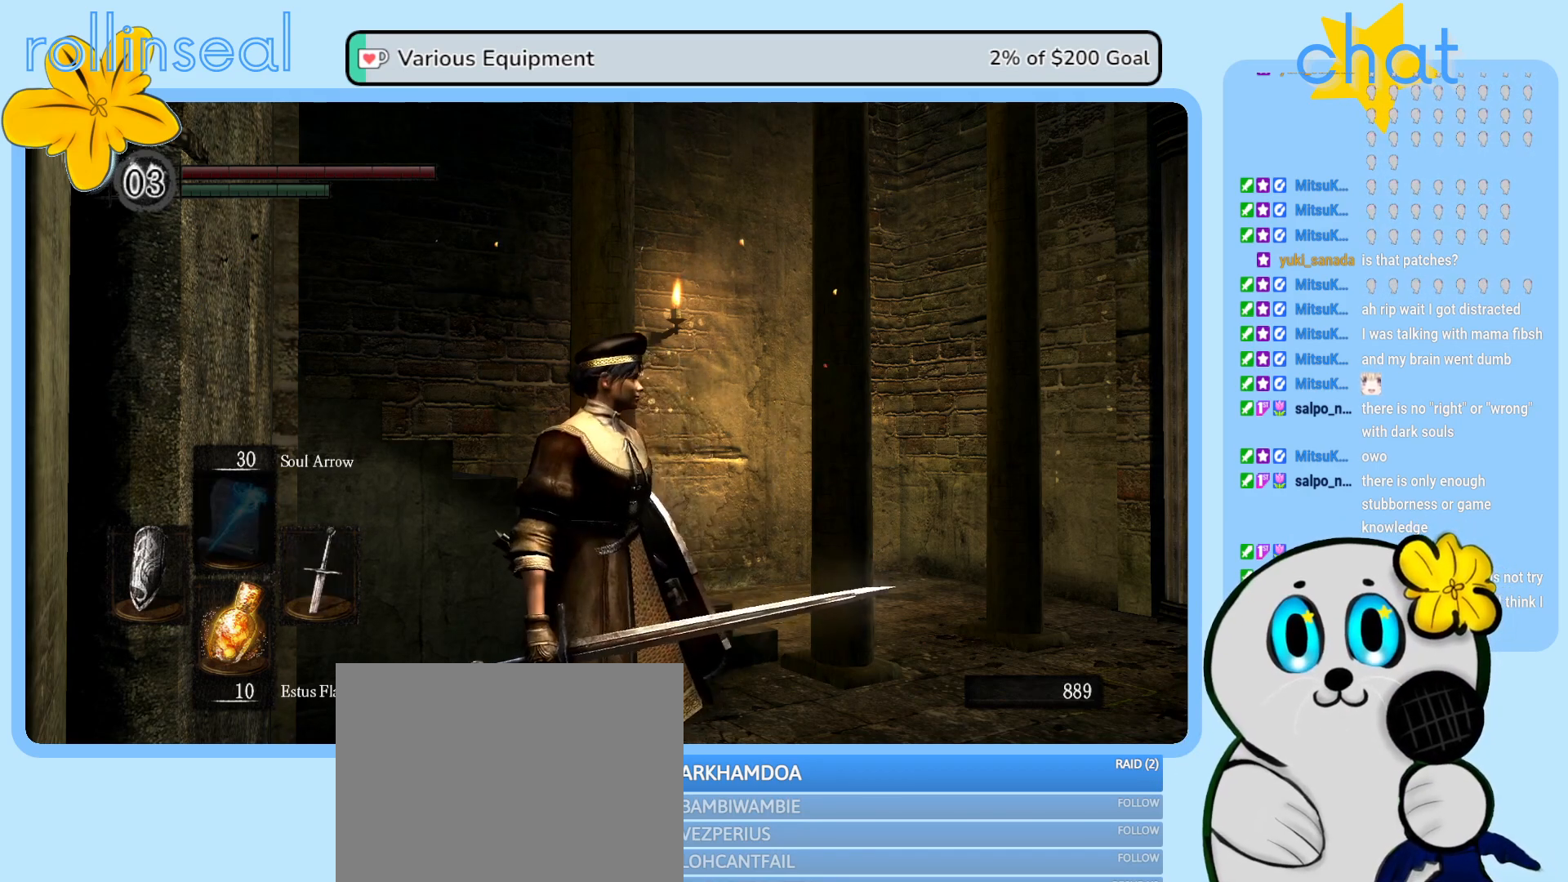
{"buttons": [], "left_stick": "center", "right_stick": "center", "events": []}
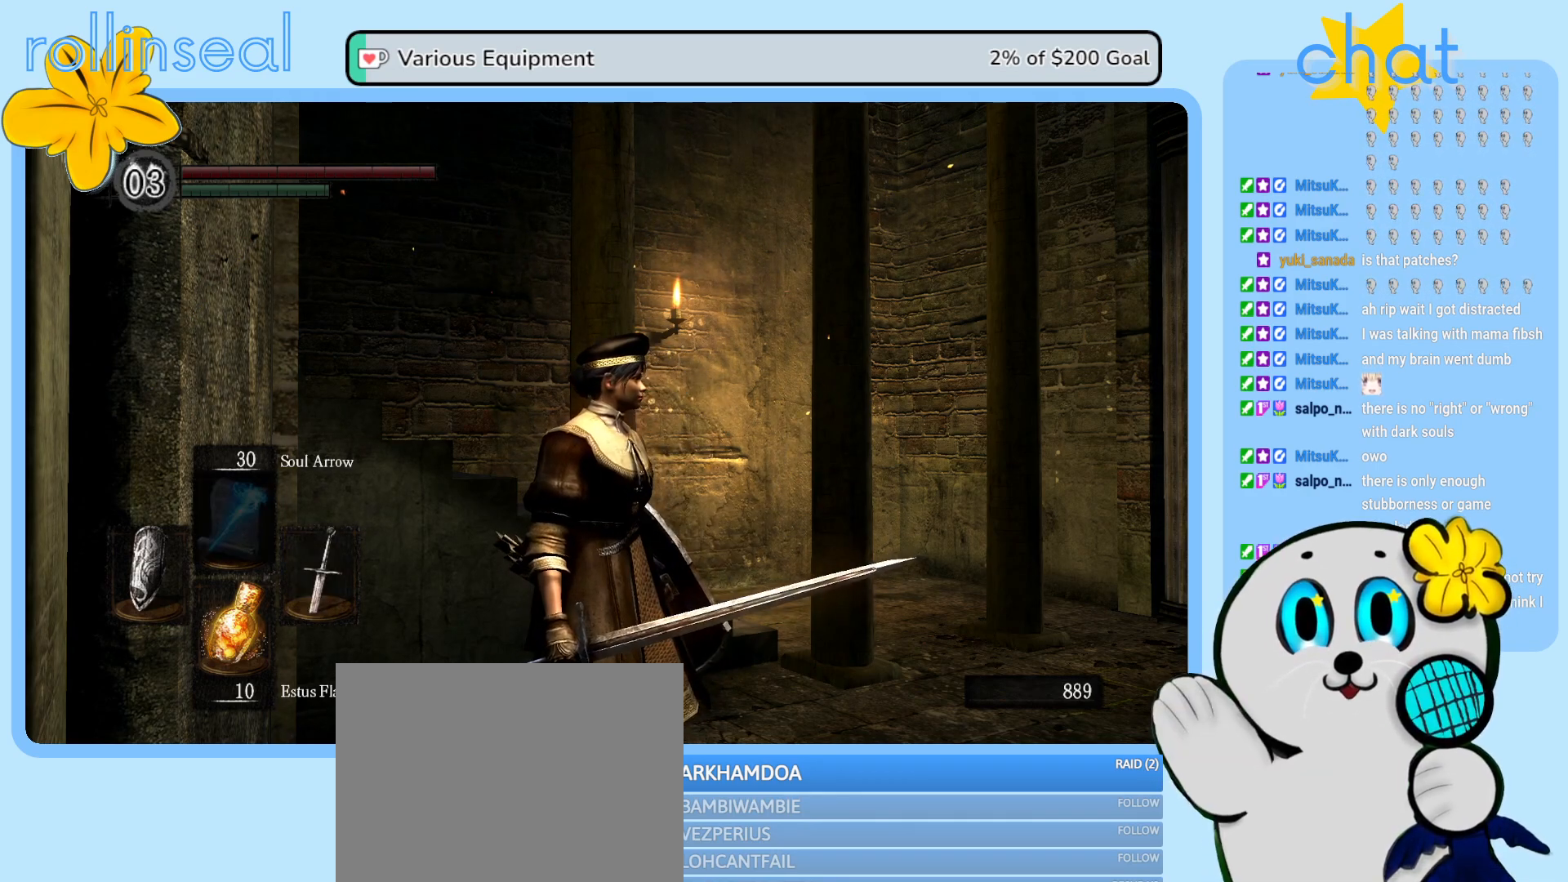
{"buttons": [], "left_stick": "center", "right_stick": "center", "events": [[250, "right_stick", "right"], [467, "right_stick", "center"]]}